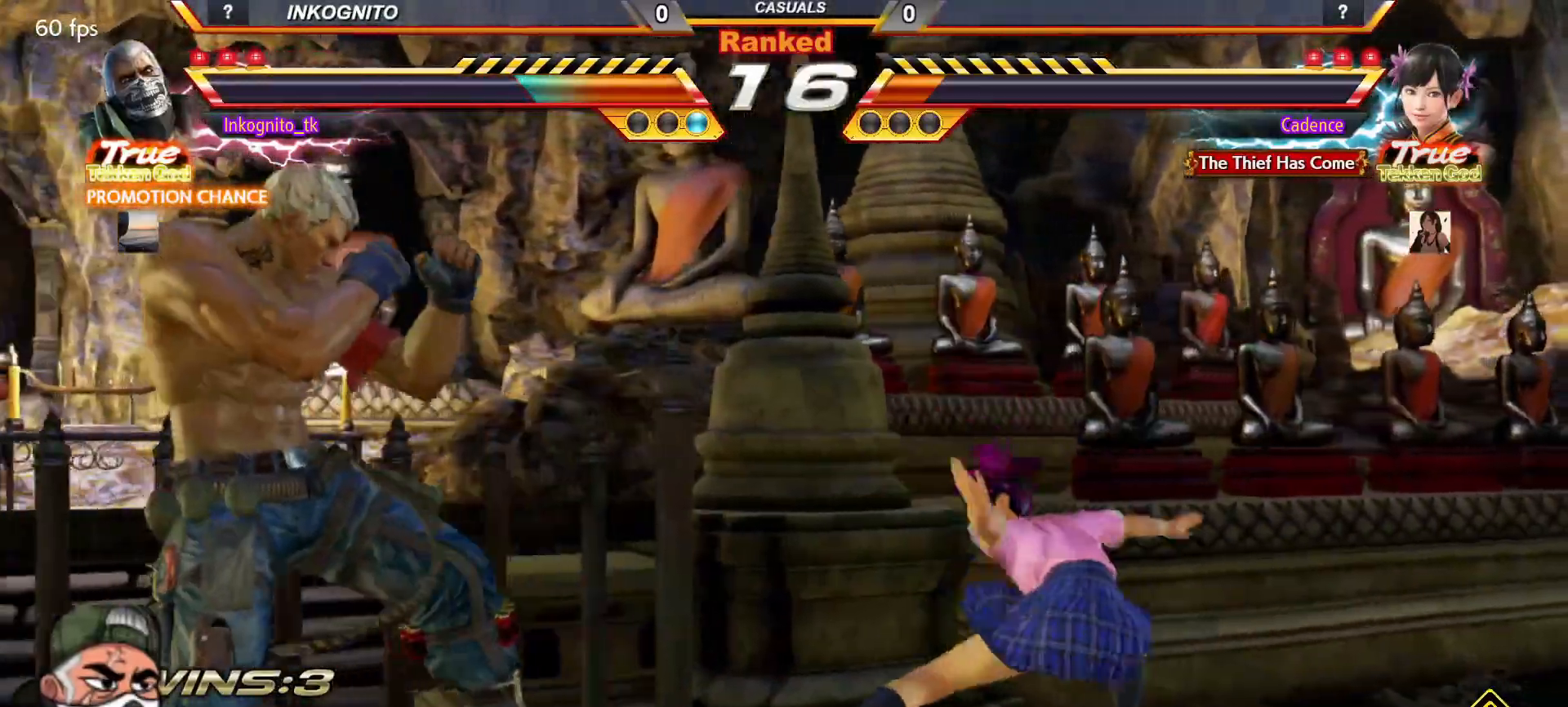
Gameplay with a controller (arcade stick); each line is a JSON object with the inputs held at the frame after it. "events" lists button and stick changes between this image and that frame as [ms after this image, input, new state], when the widget could be followed in between. Not read: L3 R3.
{"buttons": [], "left_stick": "left", "events": []}
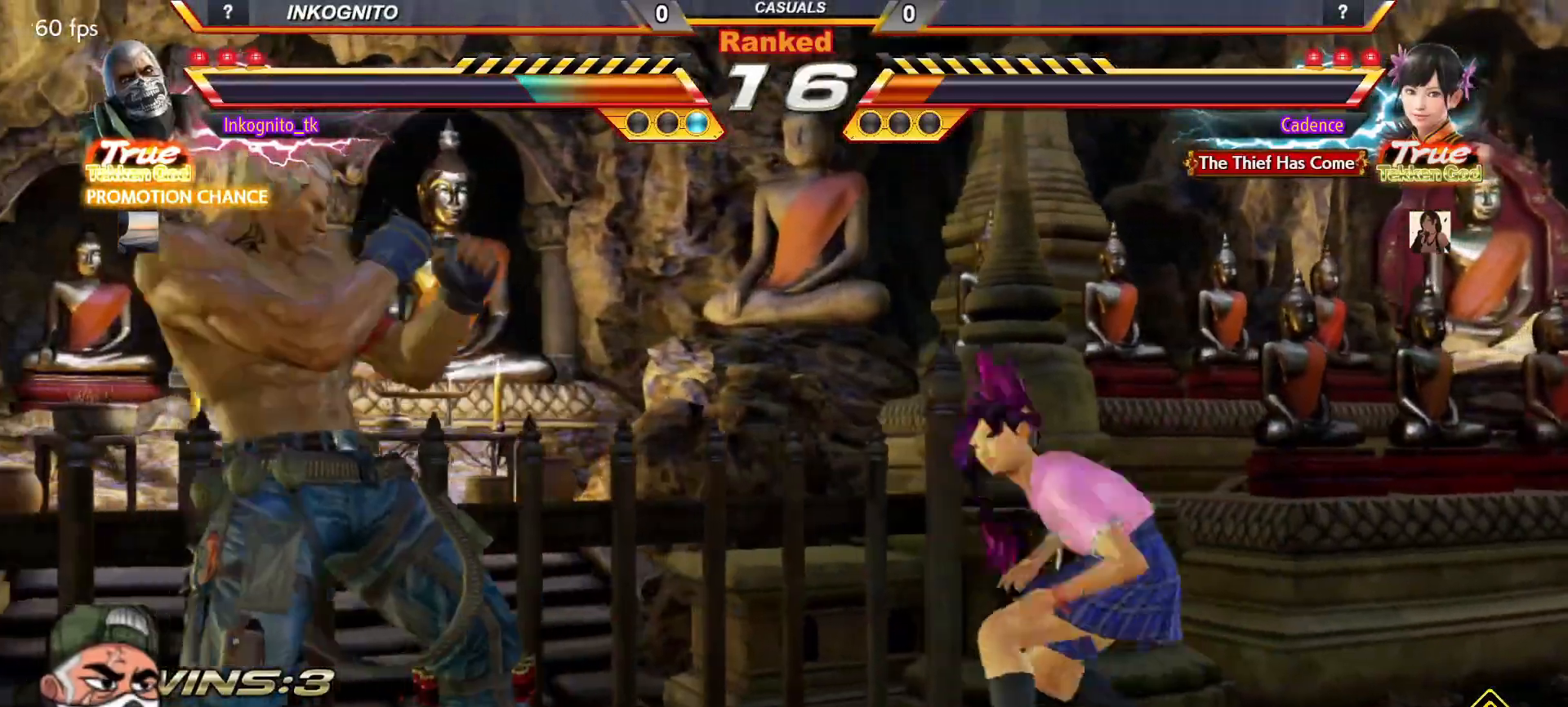
{"buttons": [], "left_stick": "left", "events": []}
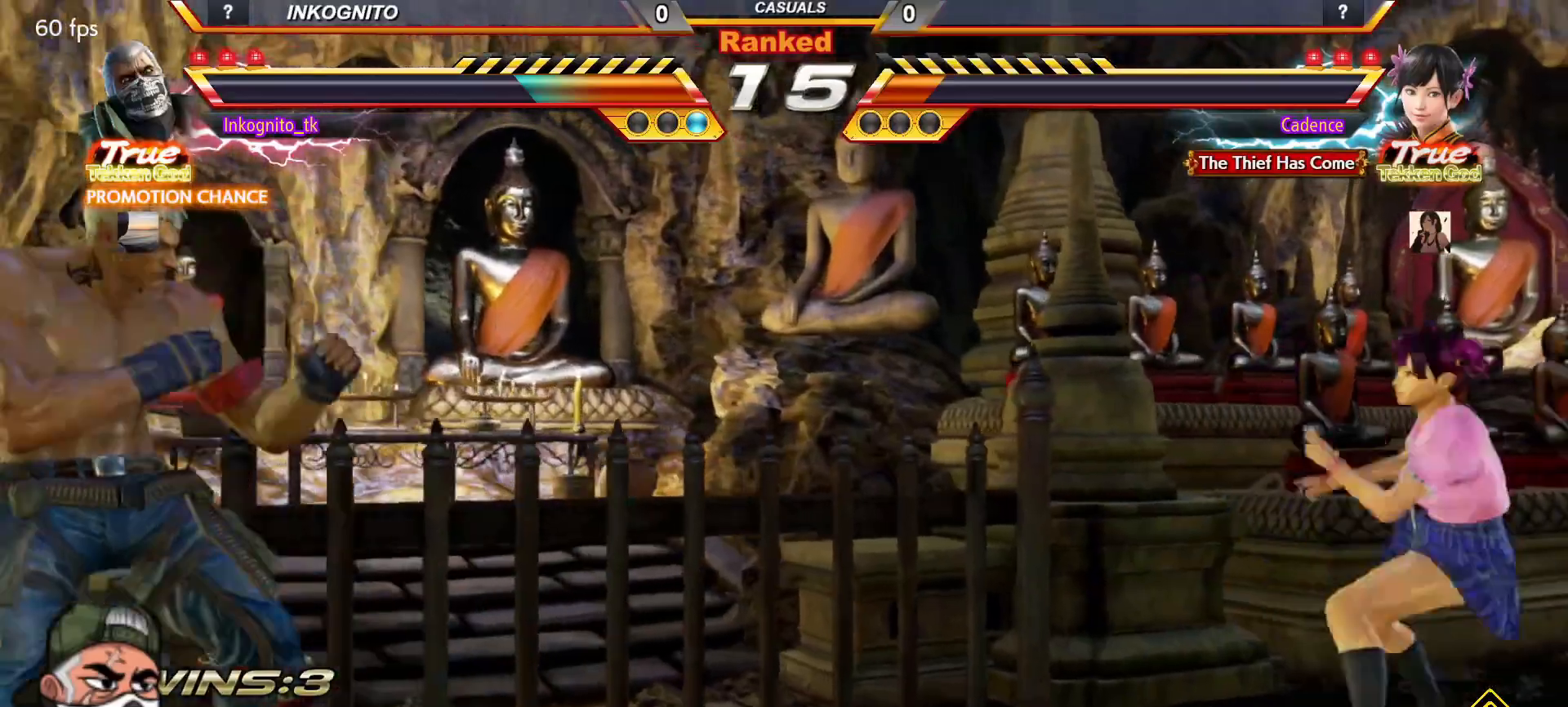
{"buttons": ["CIRCLE"], "left_stick": "center", "events": [[400, "CIRCLE", "down"], [483, "left_stick", "center"]]}
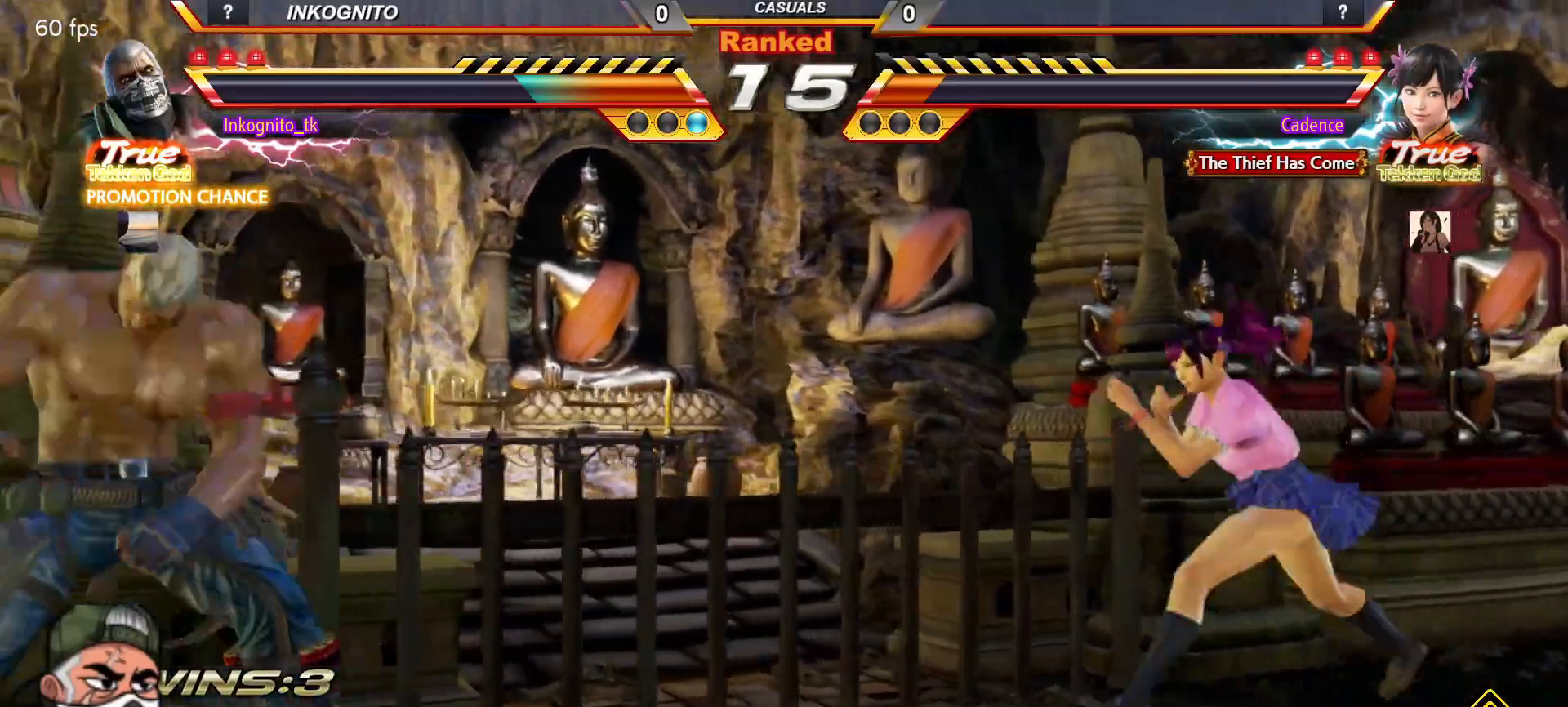
{"buttons": ["CIRCLE"], "left_stick": "center", "events": []}
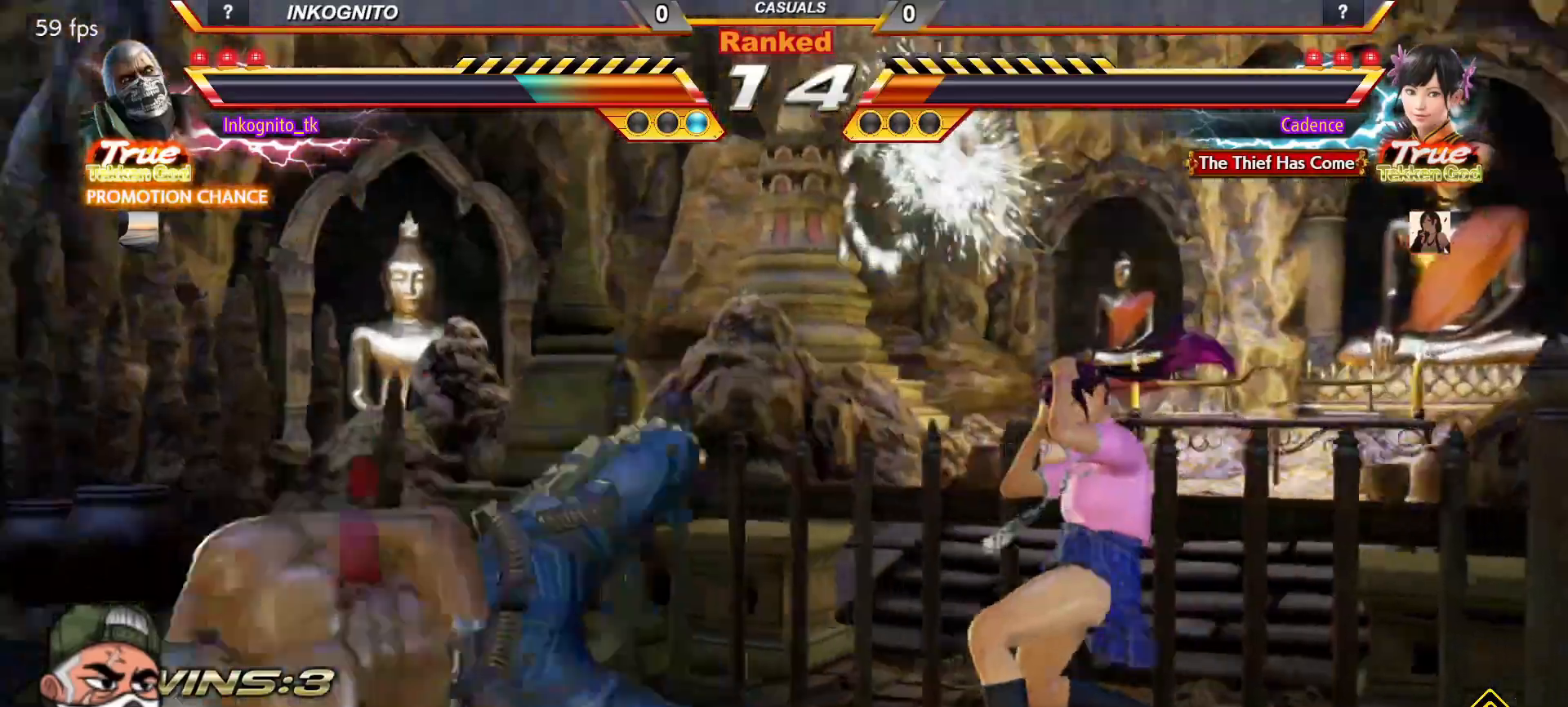
{"buttons": [], "left_stick": "left", "events": [[250, "CIRCLE", "up"], [333, "left_stick", "left"]]}
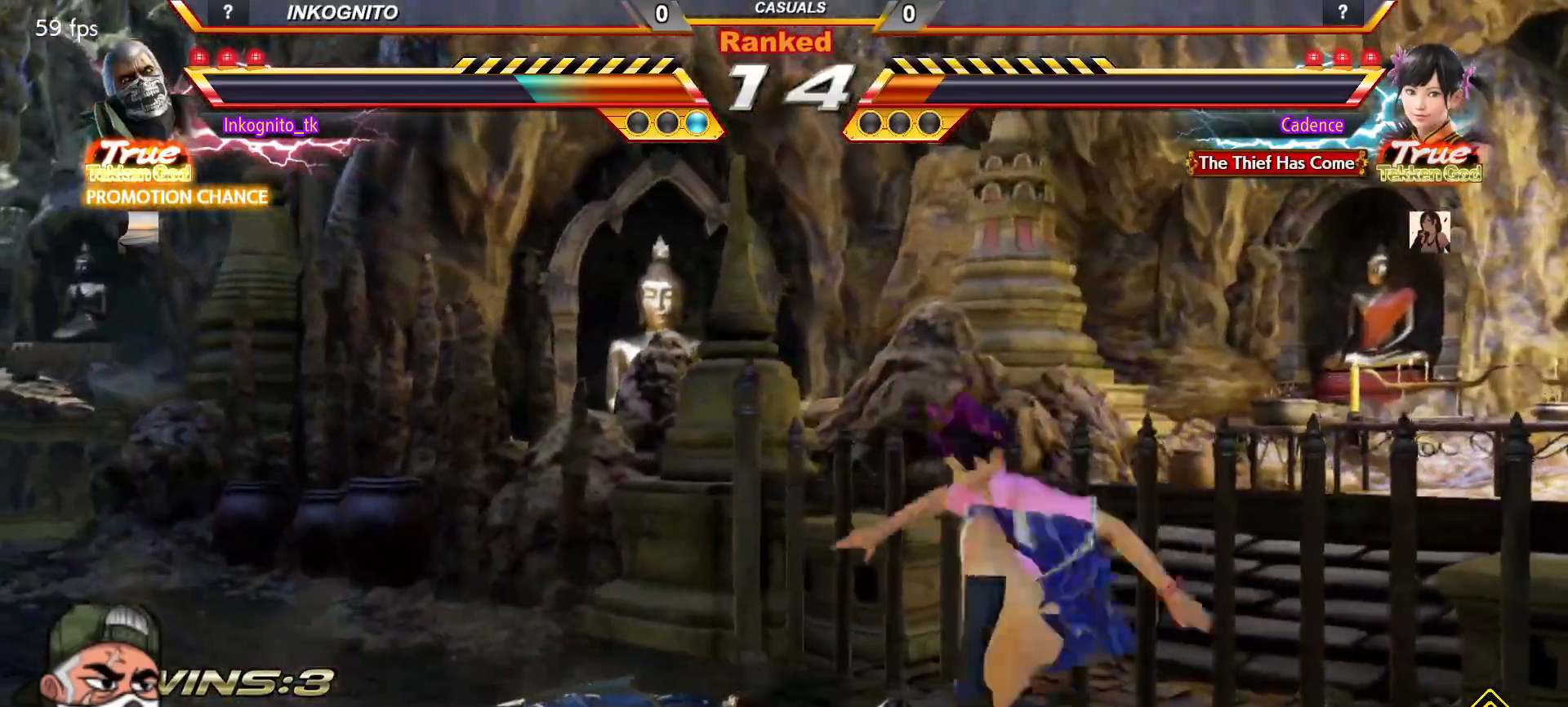
{"buttons": [], "left_stick": "left", "events": []}
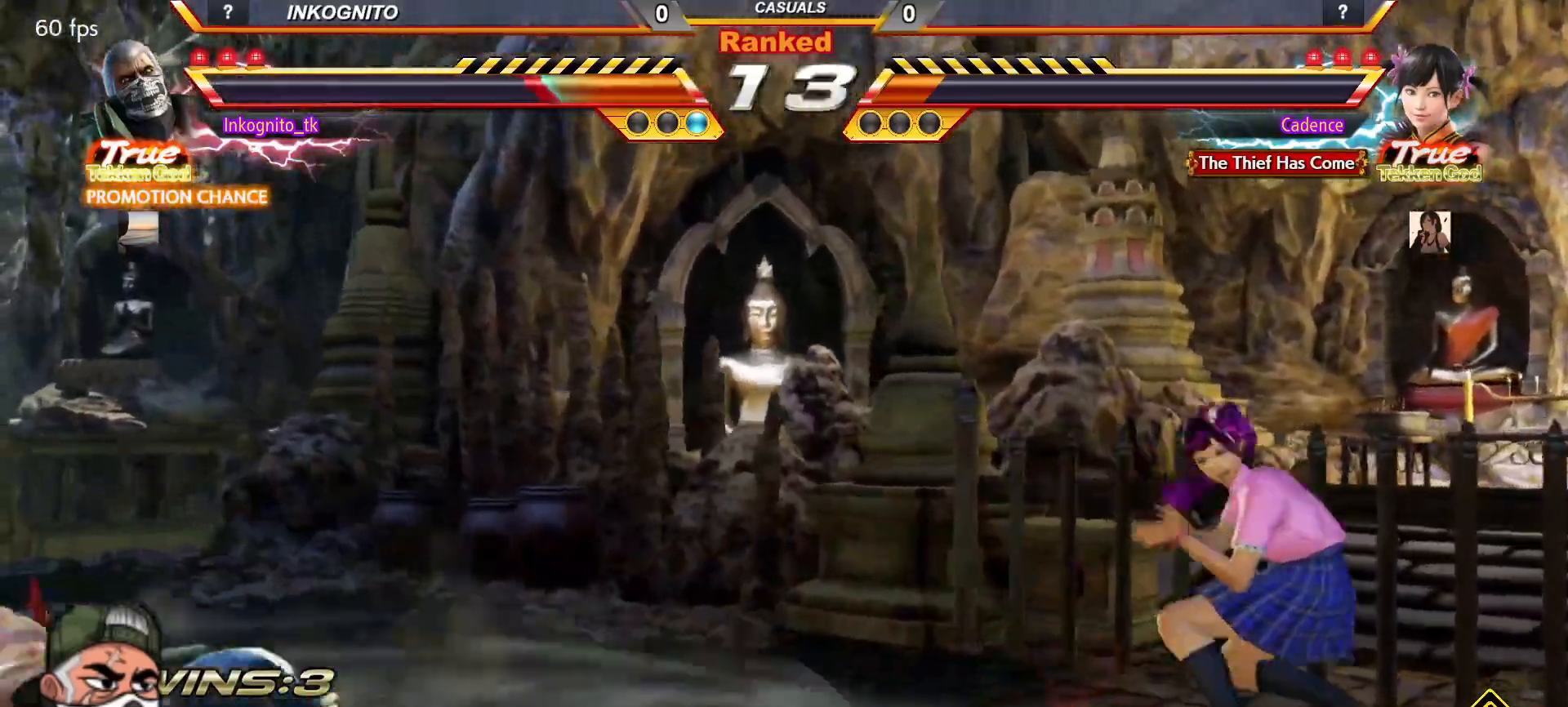
{"buttons": ["CROSS", "CIRCLE"], "left_stick": "left", "events": [[50, "CIRCLE", "down"], [100, "CROSS", "down"], [133, "left_stick", "center"], [267, "left_stick", "left"], [333, "left_stick", "center"], [400, "left_stick", "left"]]}
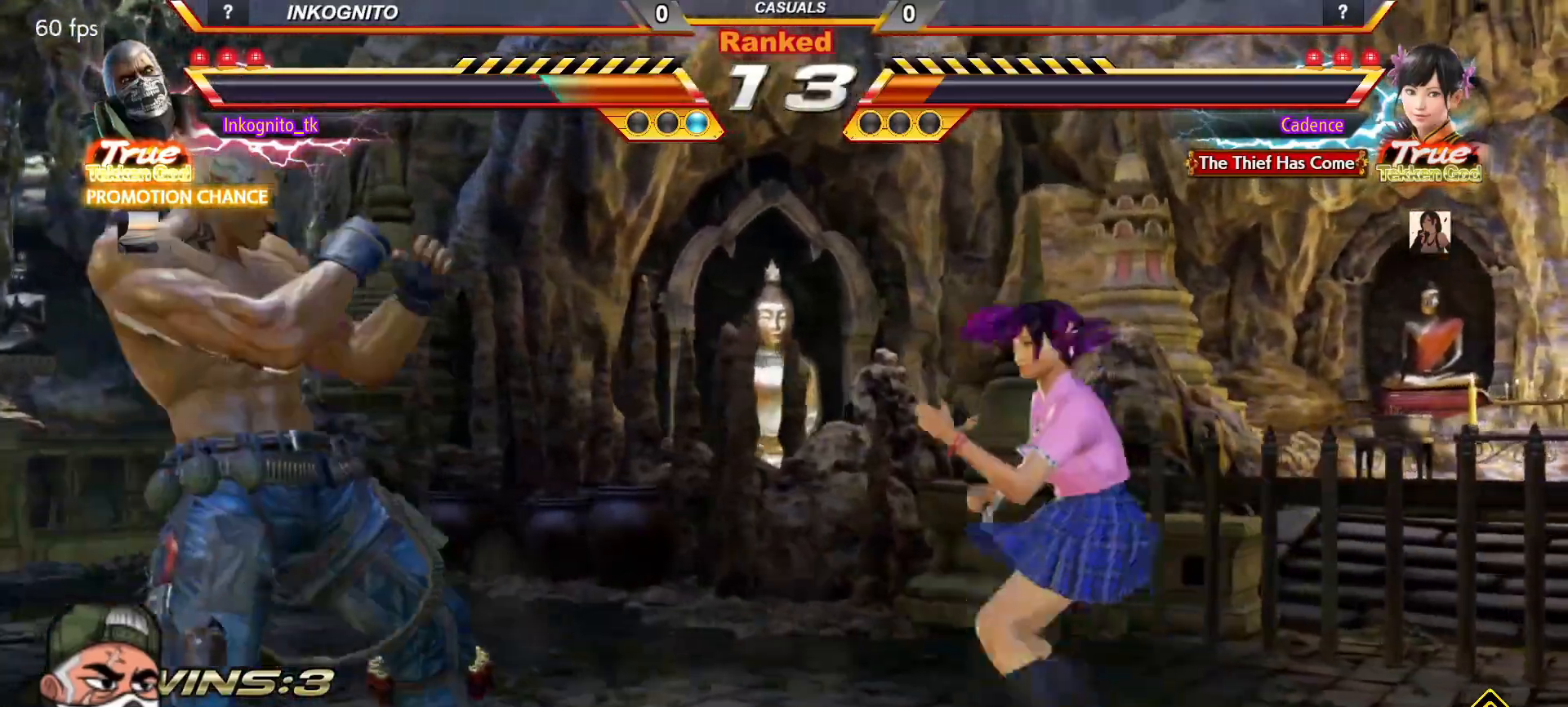
{"buttons": ["CROSS", "CIRCLE"], "left_stick": "left", "events": []}
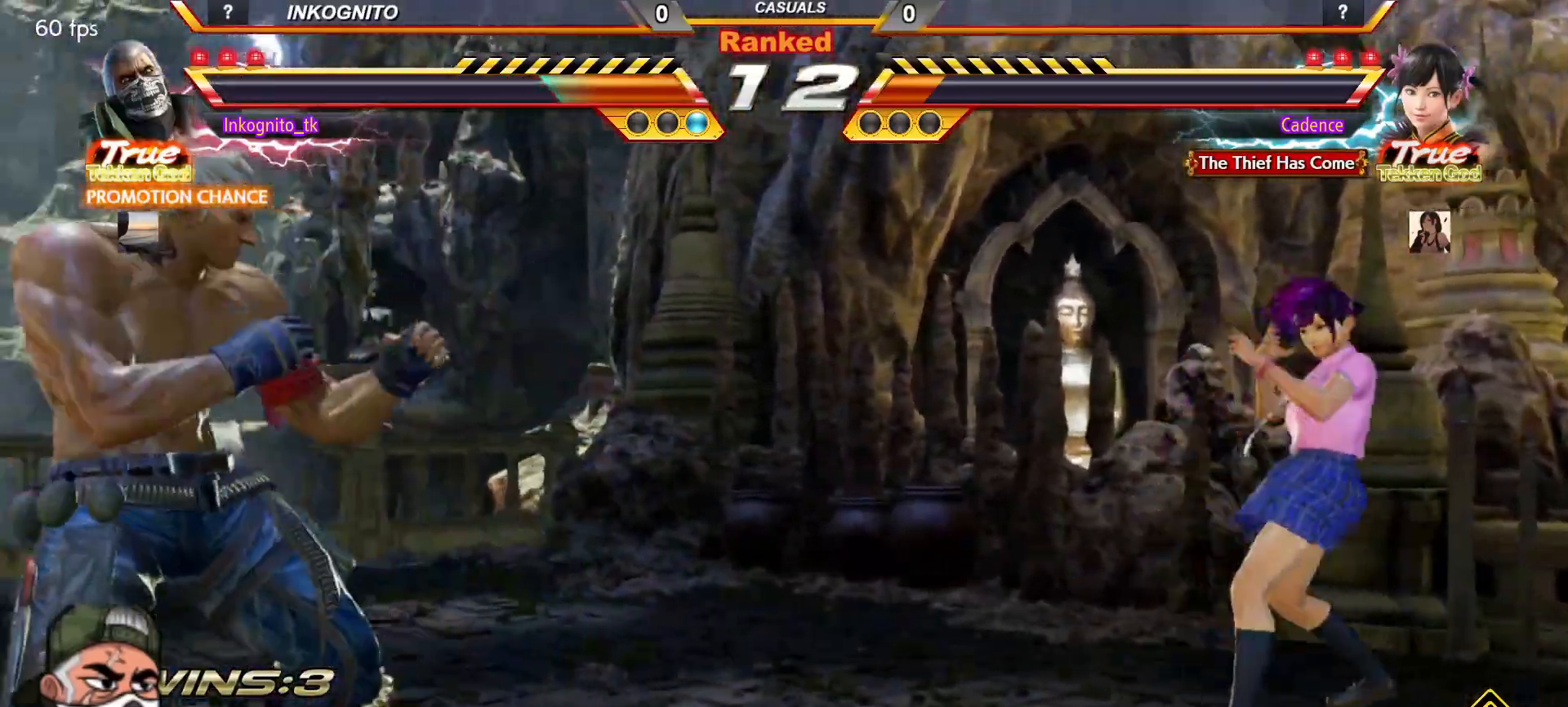
{"buttons": ["CIRCLE"], "left_stick": "center", "events": [[50, "CROSS", "up"], [67, "CIRCLE", "up"], [133, "CIRCLE", "down"], [317, "left_stick", "center"]]}
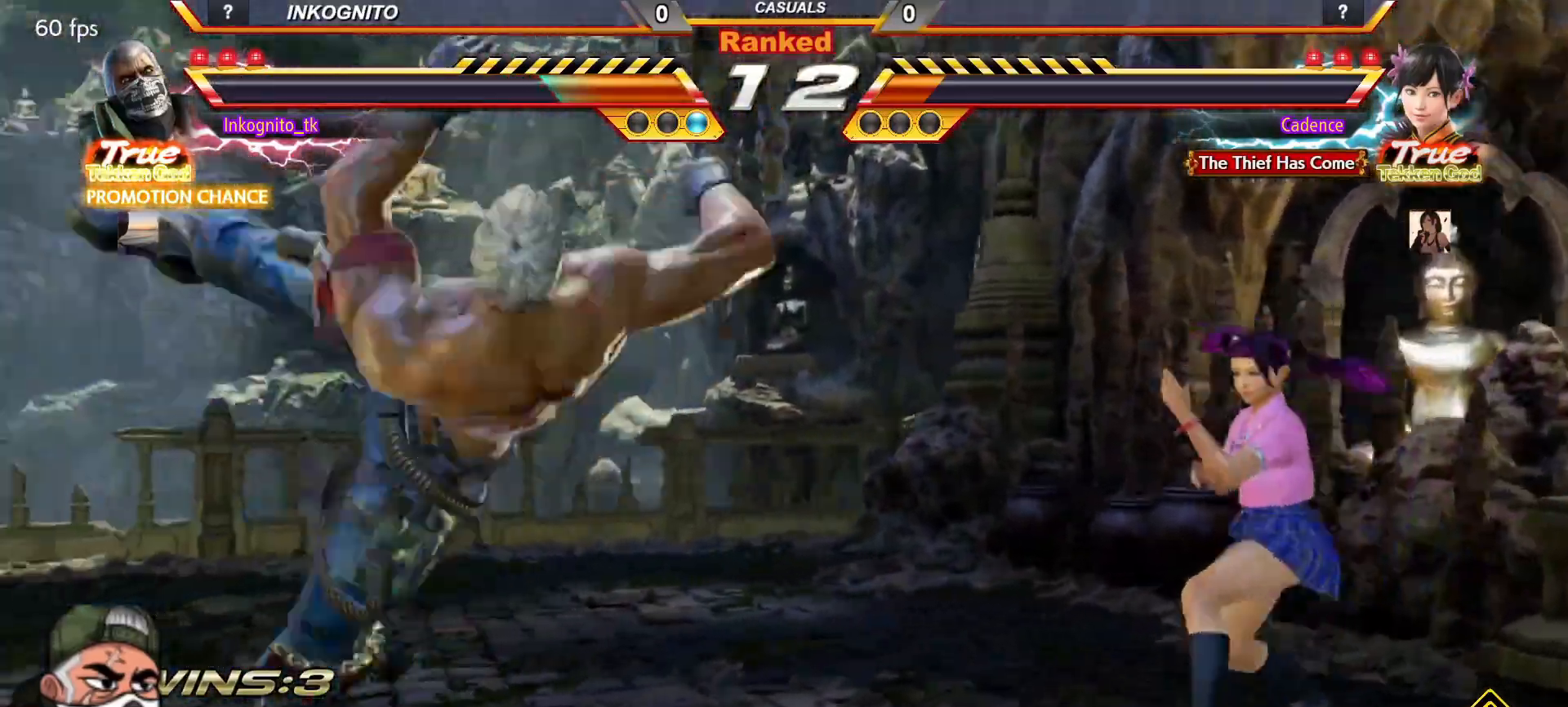
{"buttons": ["CIRCLE"], "left_stick": "center", "events": []}
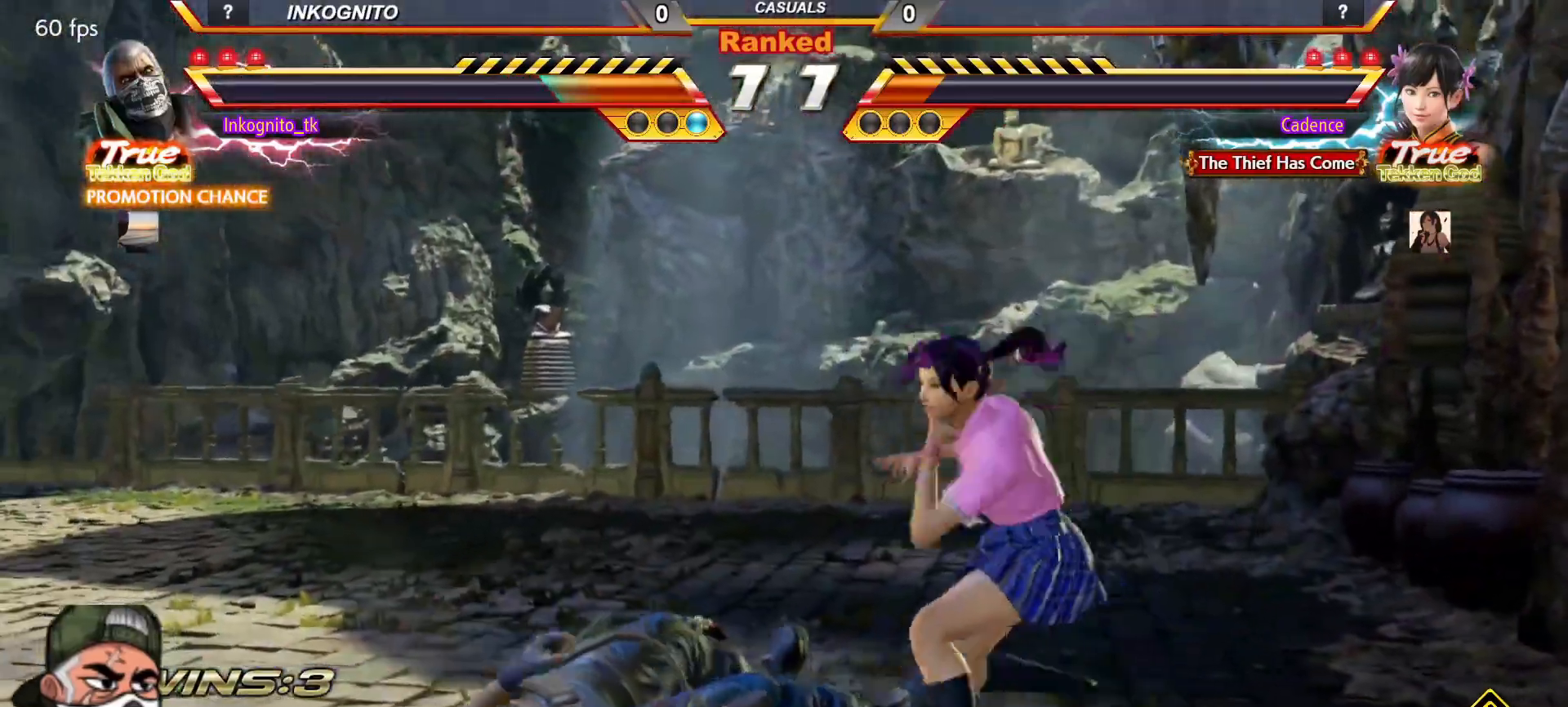
{"buttons": [], "left_stick": "center", "events": [[100, "CIRCLE", "up"]]}
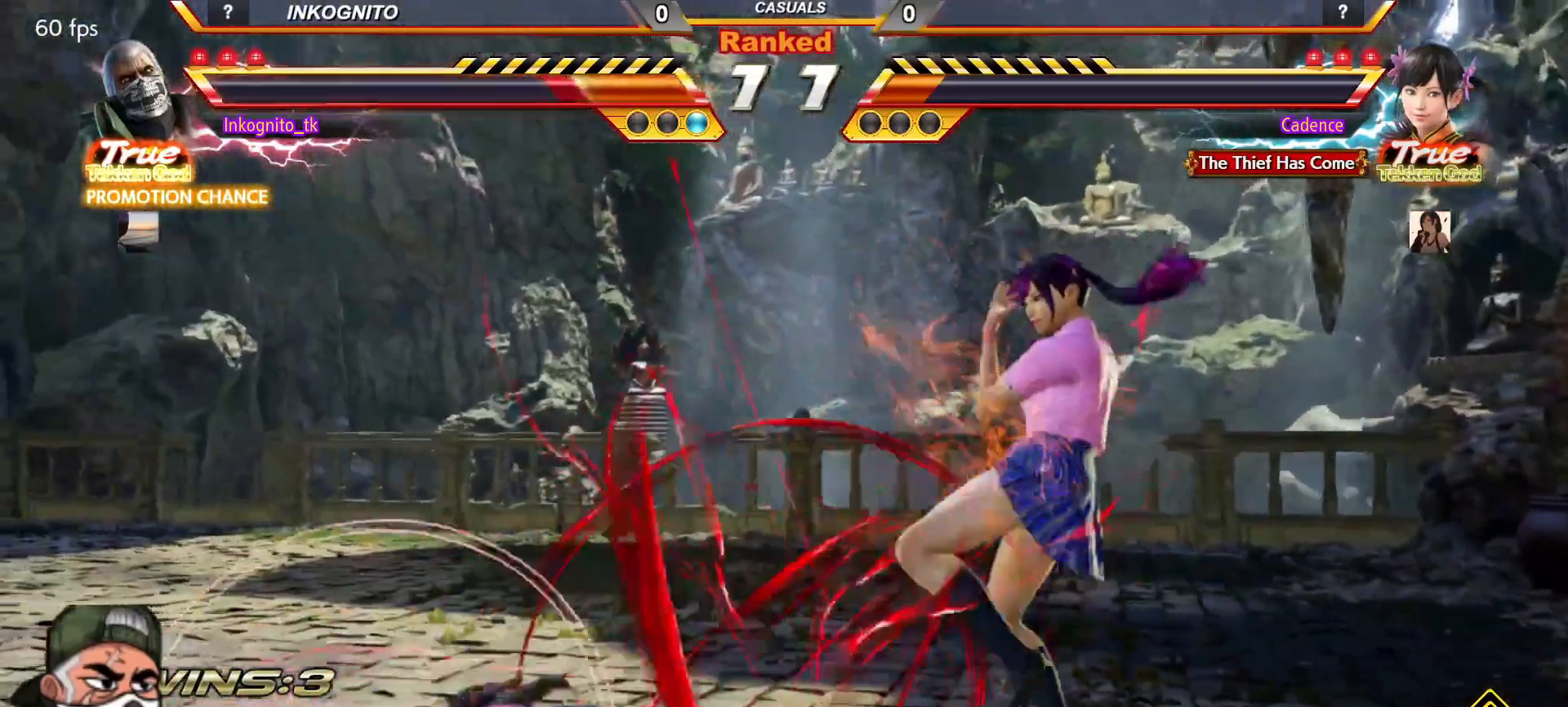
{"buttons": ["CIRCLE"], "left_stick": "center", "events": [[33, "left_stick", "left"], [267, "CIRCLE", "down"], [317, "left_stick", "center"]]}
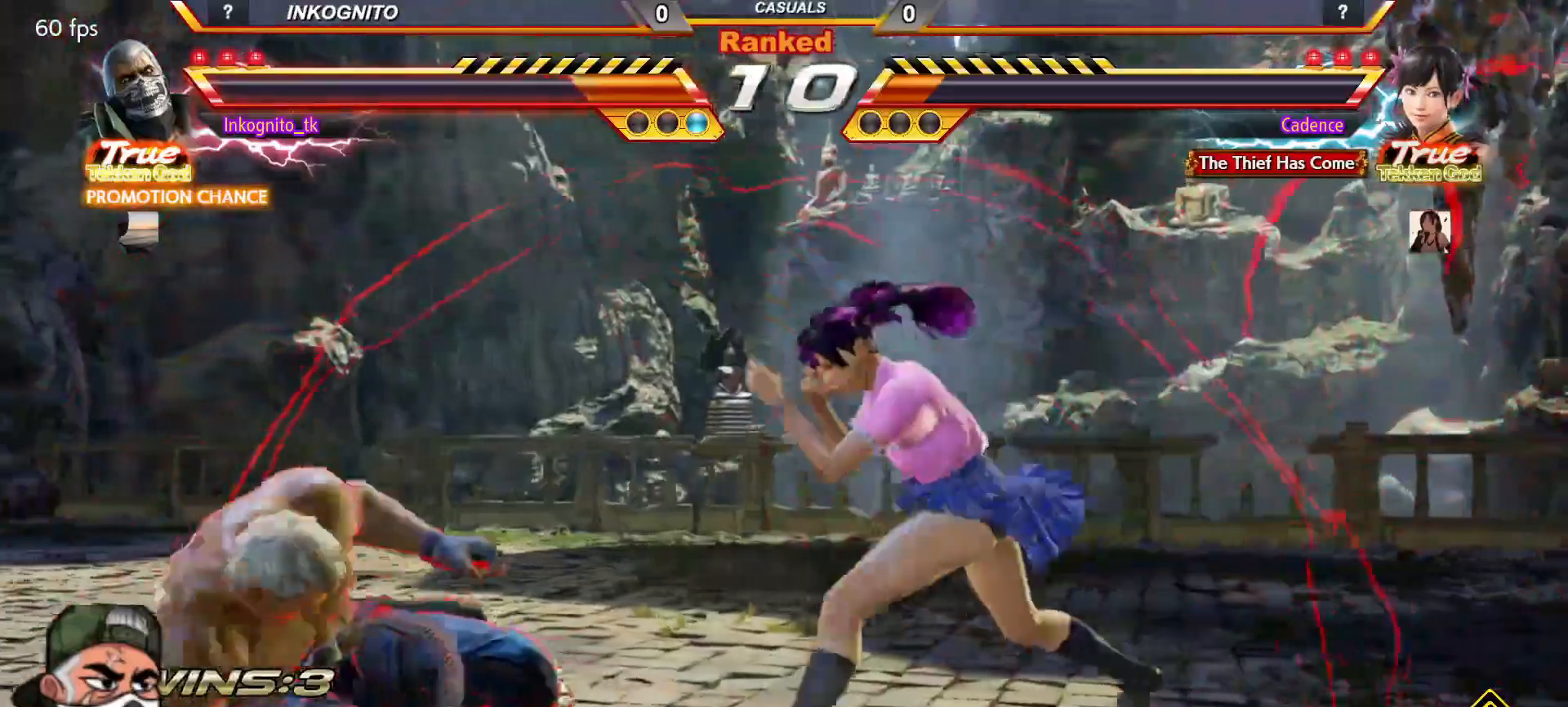
{"buttons": ["CIRCLE"], "left_stick": "left", "events": [[17, "left_stick", "left"], [100, "left_stick", "center"], [150, "left_stick", "left"]]}
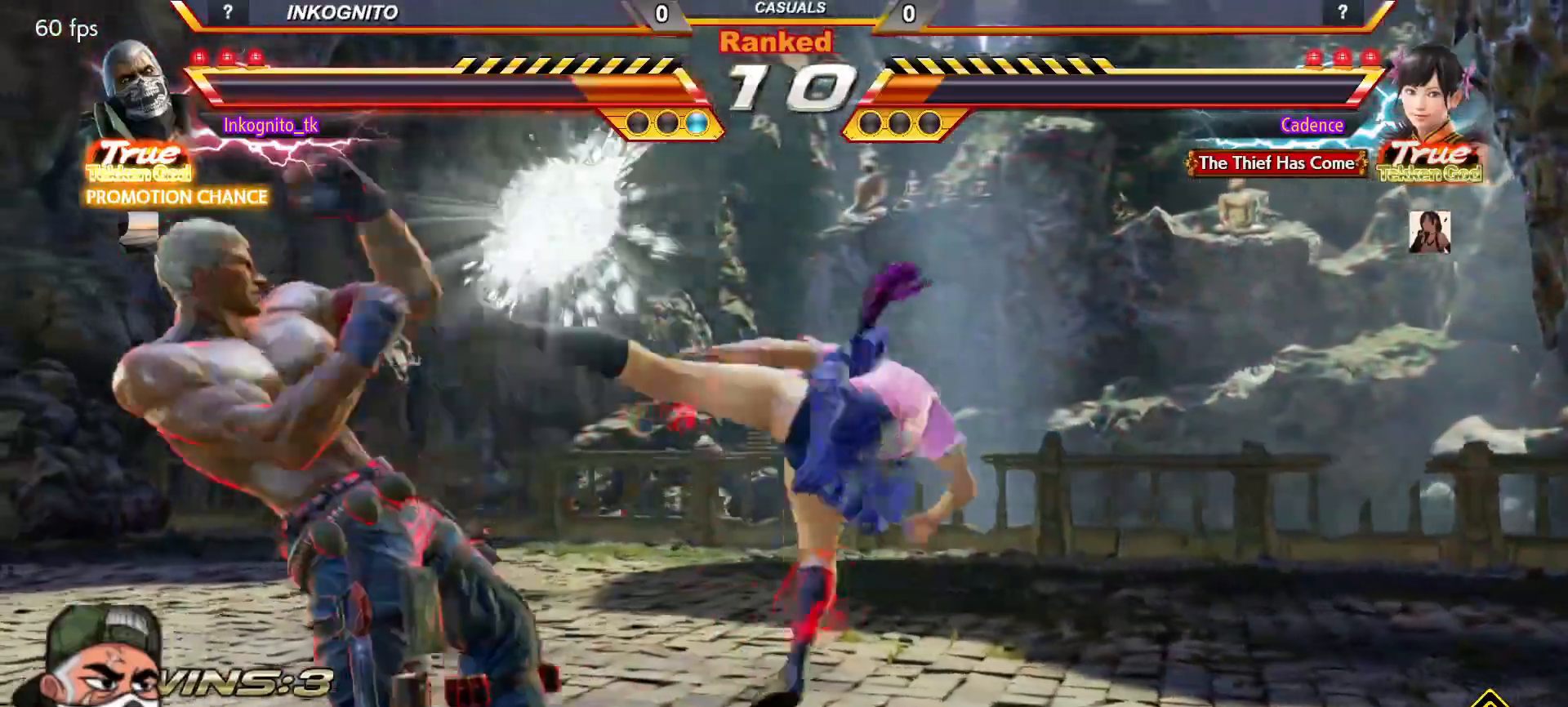
{"buttons": [], "left_stick": "center"}
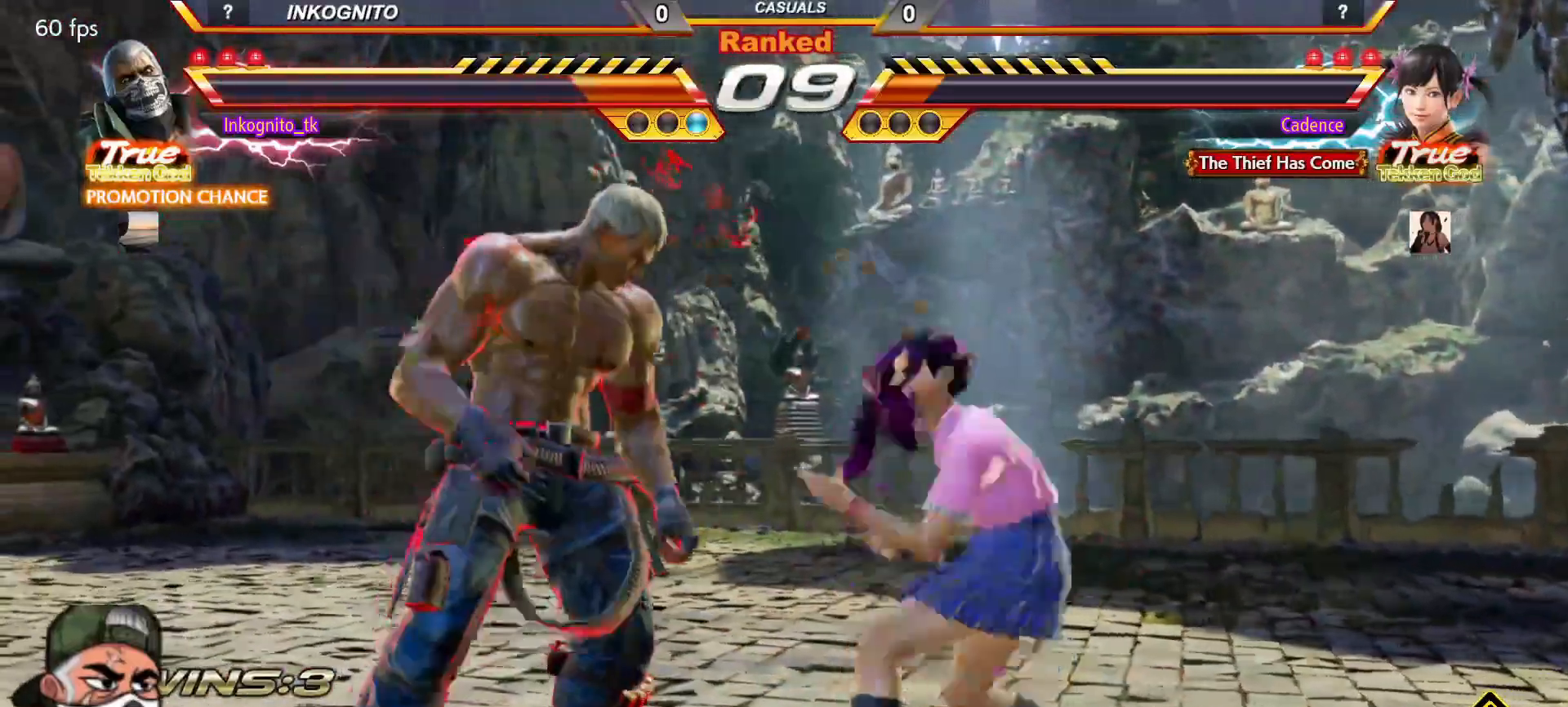
{"buttons": [], "left_stick": "center", "events": []}
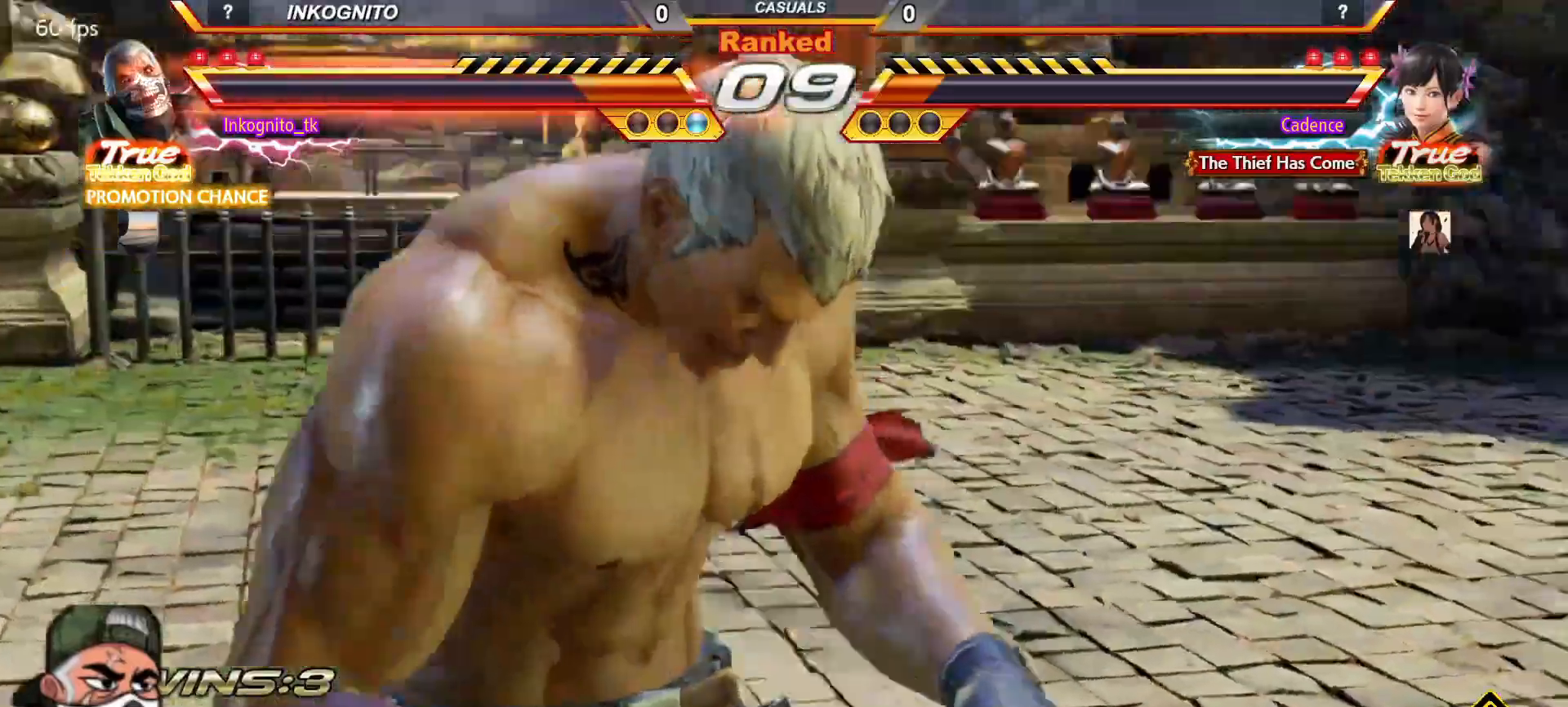
{"buttons": [], "left_stick": "left", "events": [[200, "left_stick", "left"]]}
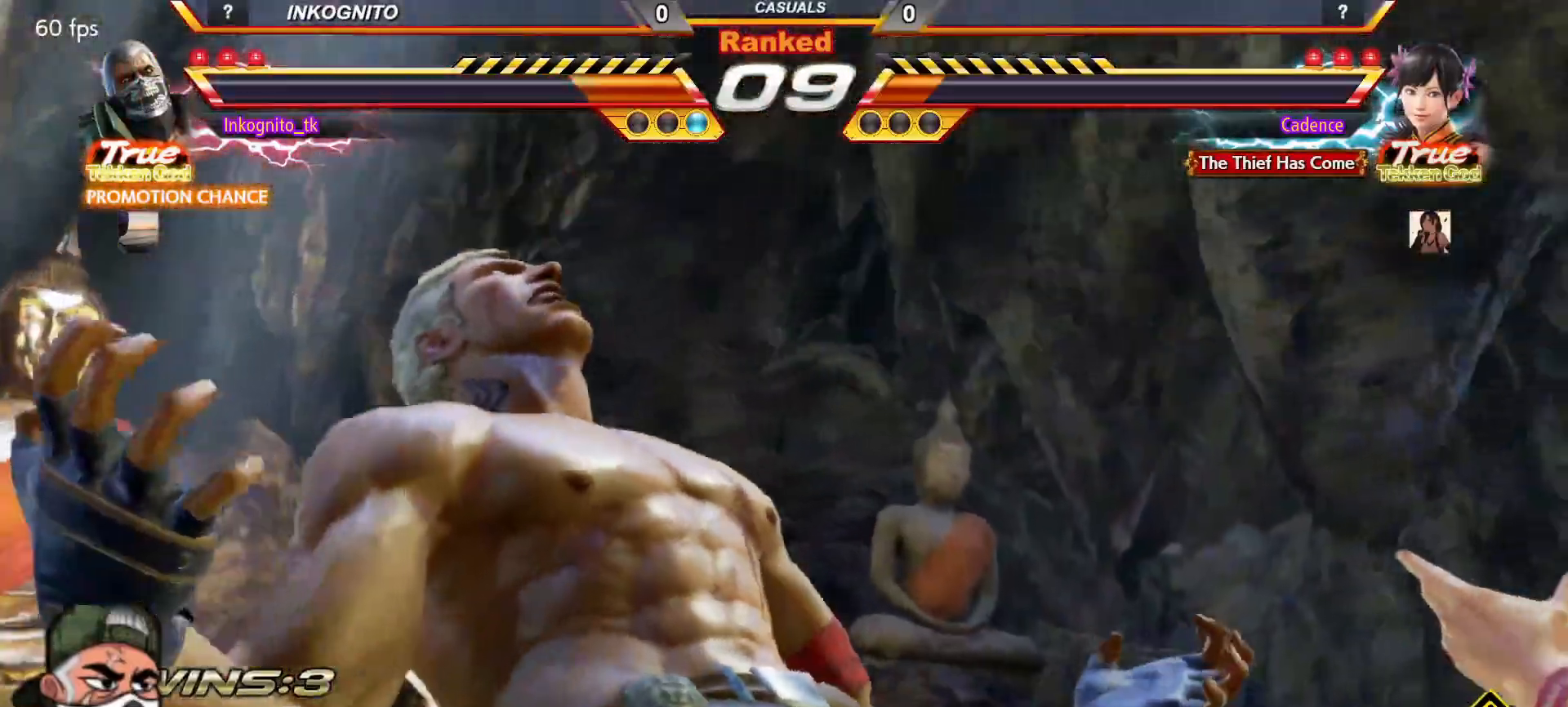
{"buttons": [], "left_stick": "left", "events": []}
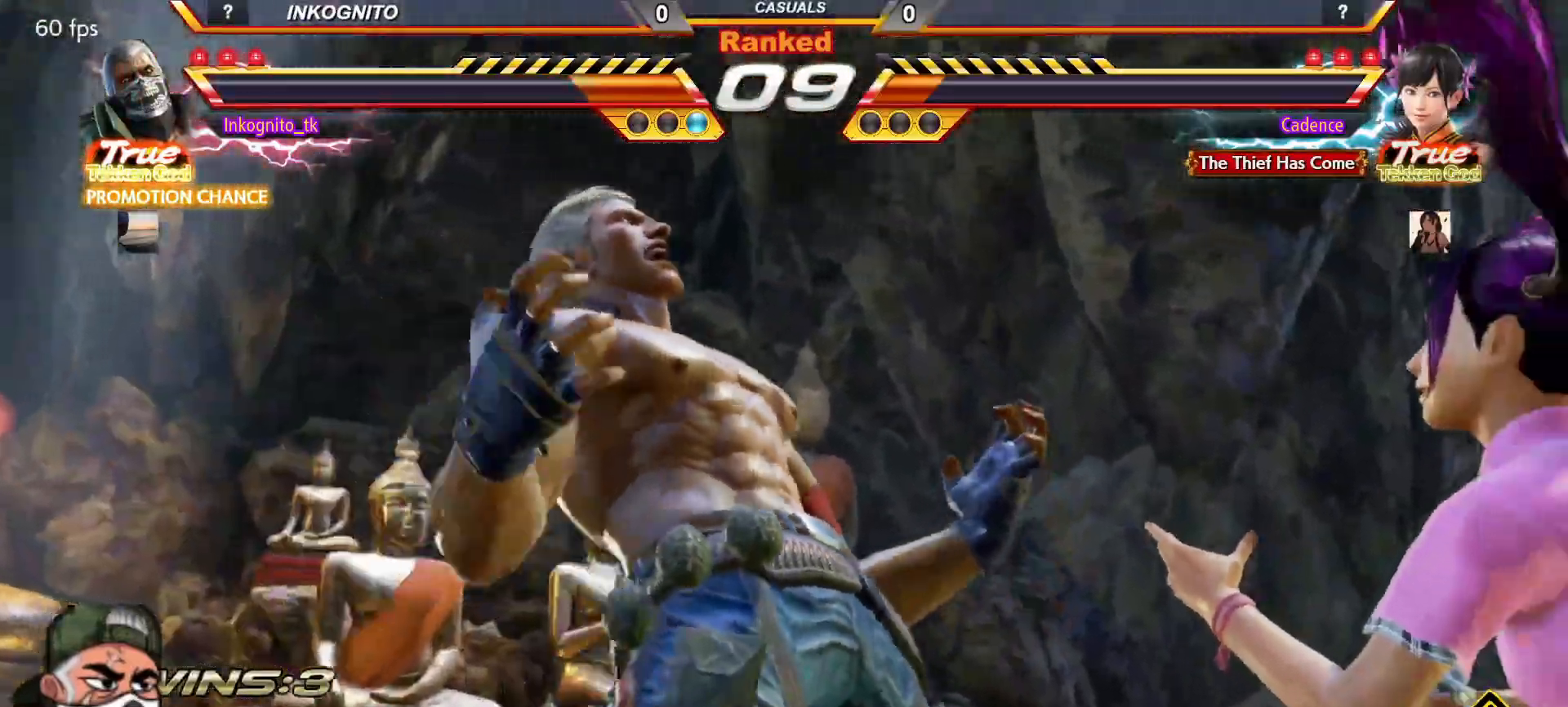
{"buttons": [], "left_stick": "left", "events": []}
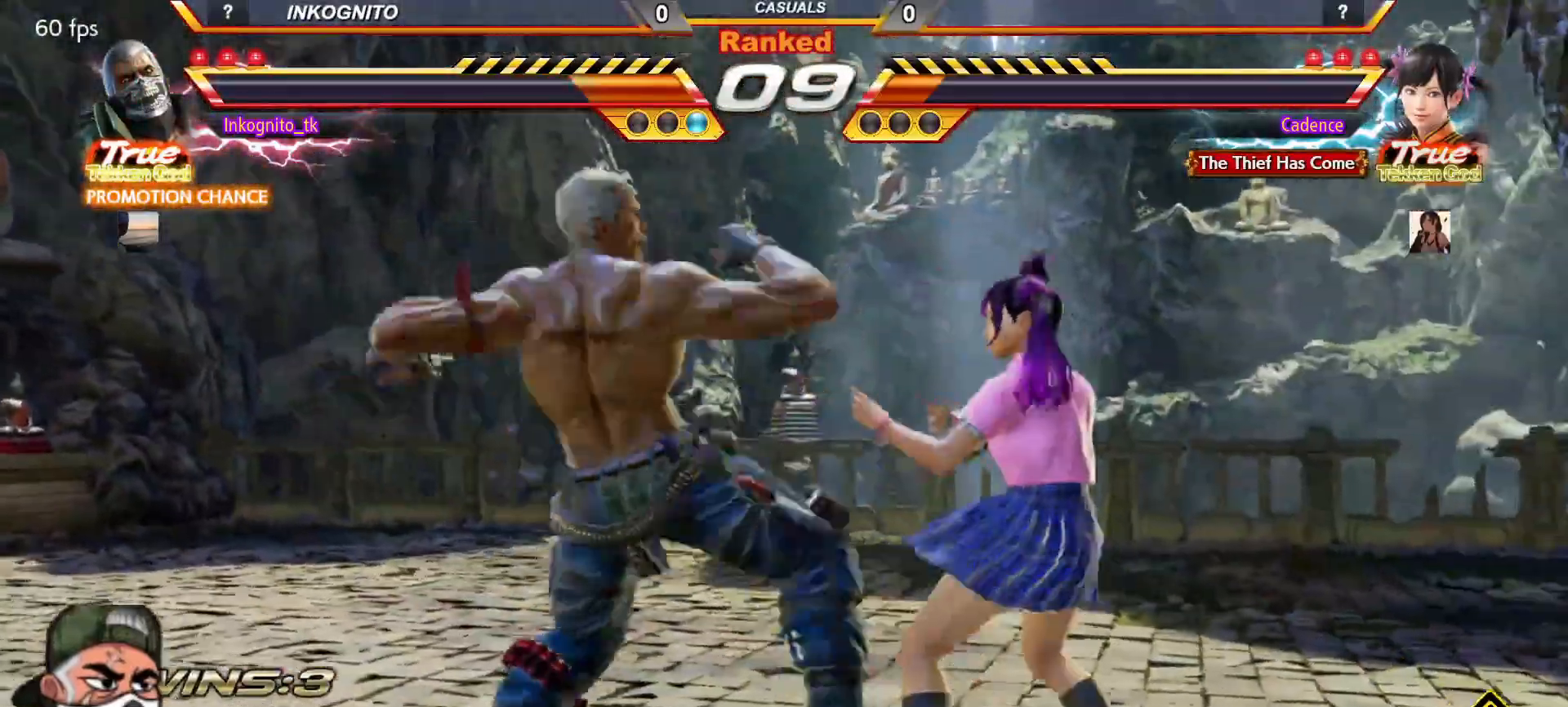
{"buttons": [], "left_stick": "left", "events": []}
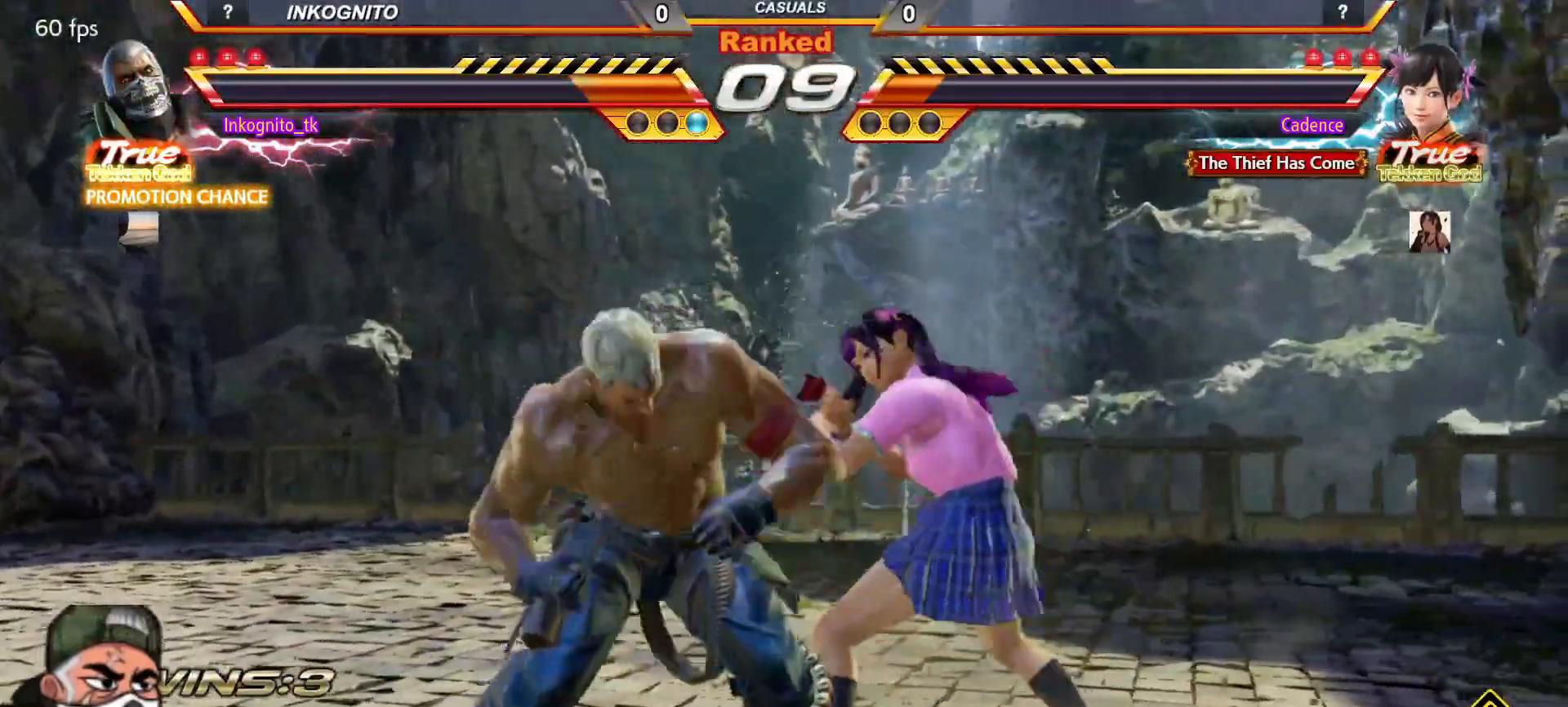
{"buttons": [], "left_stick": "left", "events": []}
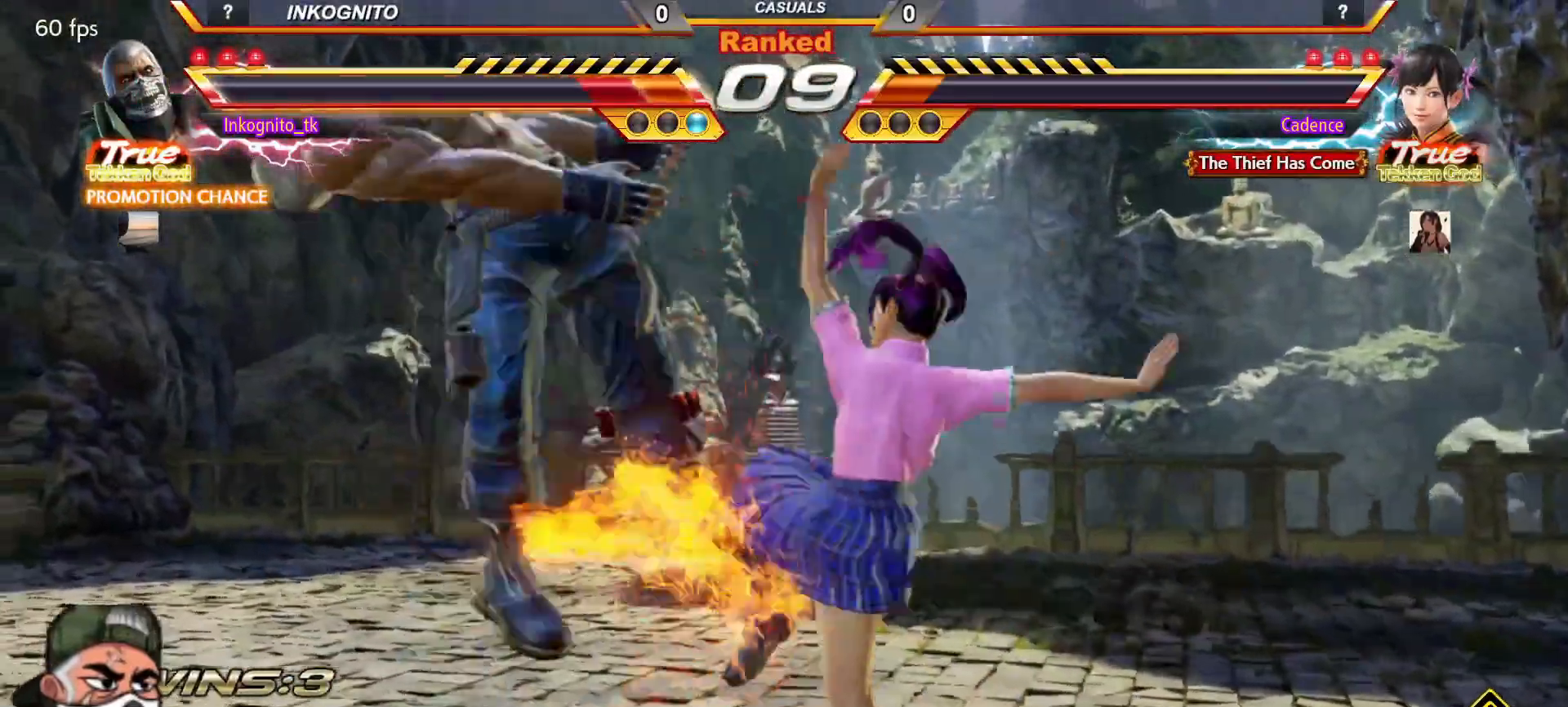
{"buttons": [], "left_stick": "center", "events": [[67, "left_stick", "center"]]}
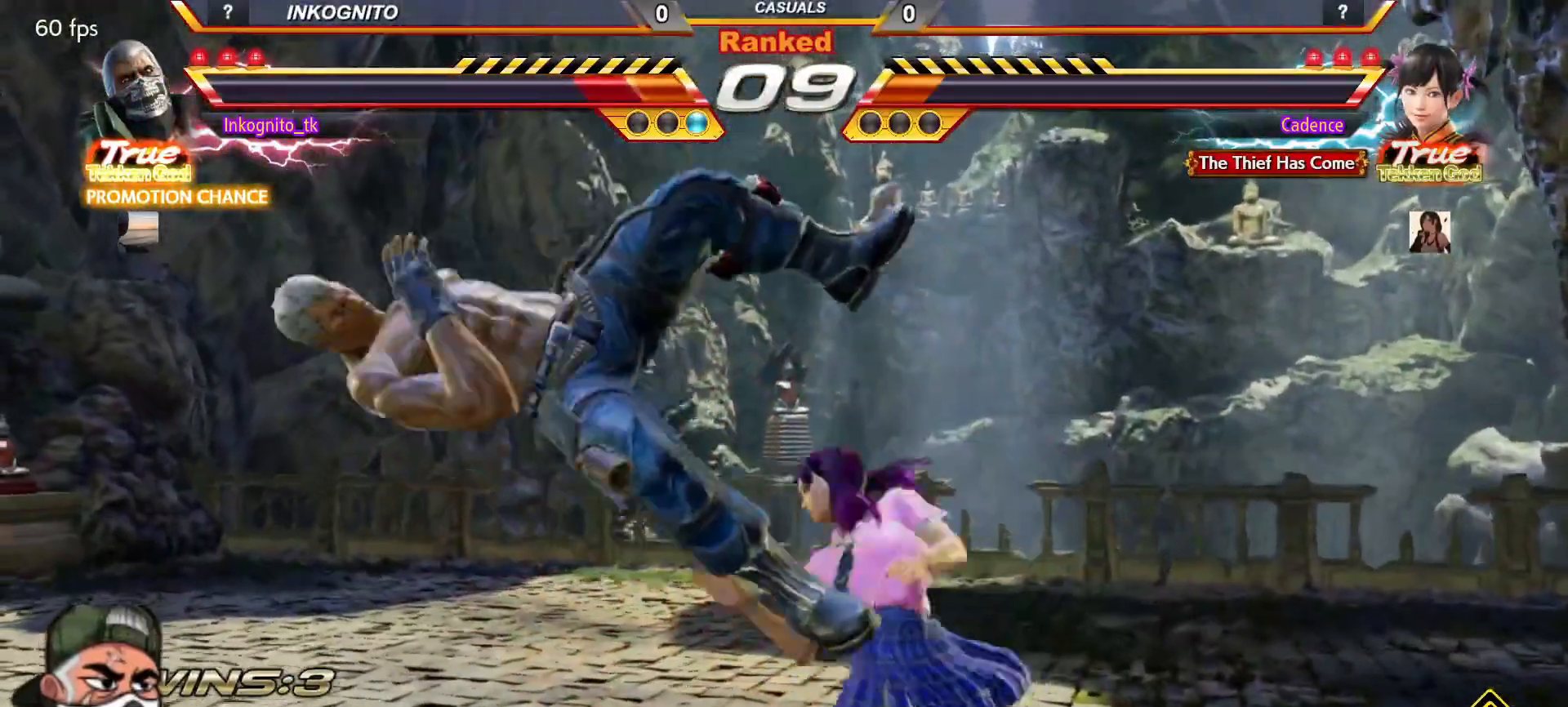
{"buttons": [], "left_stick": "center", "events": []}
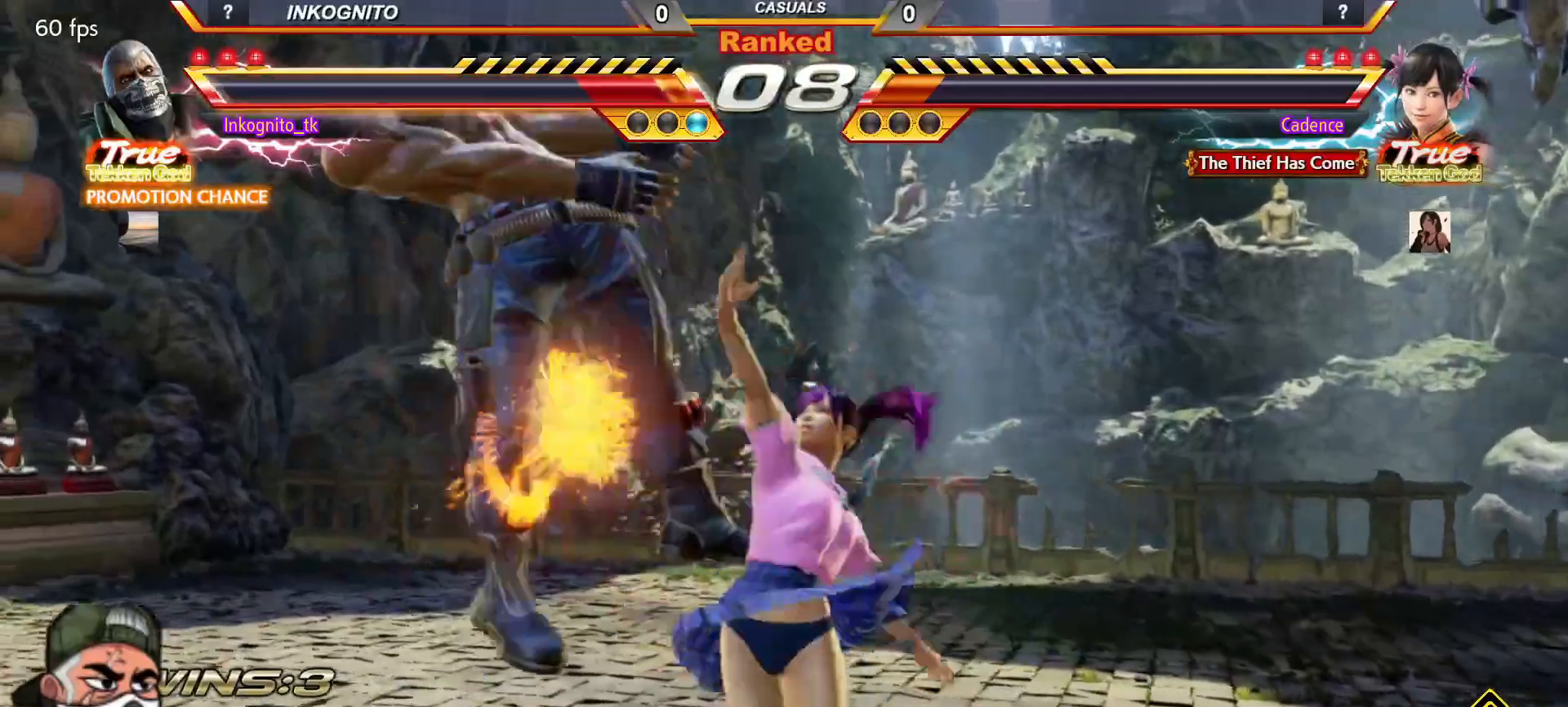
{"buttons": [], "left_stick": "center", "events": []}
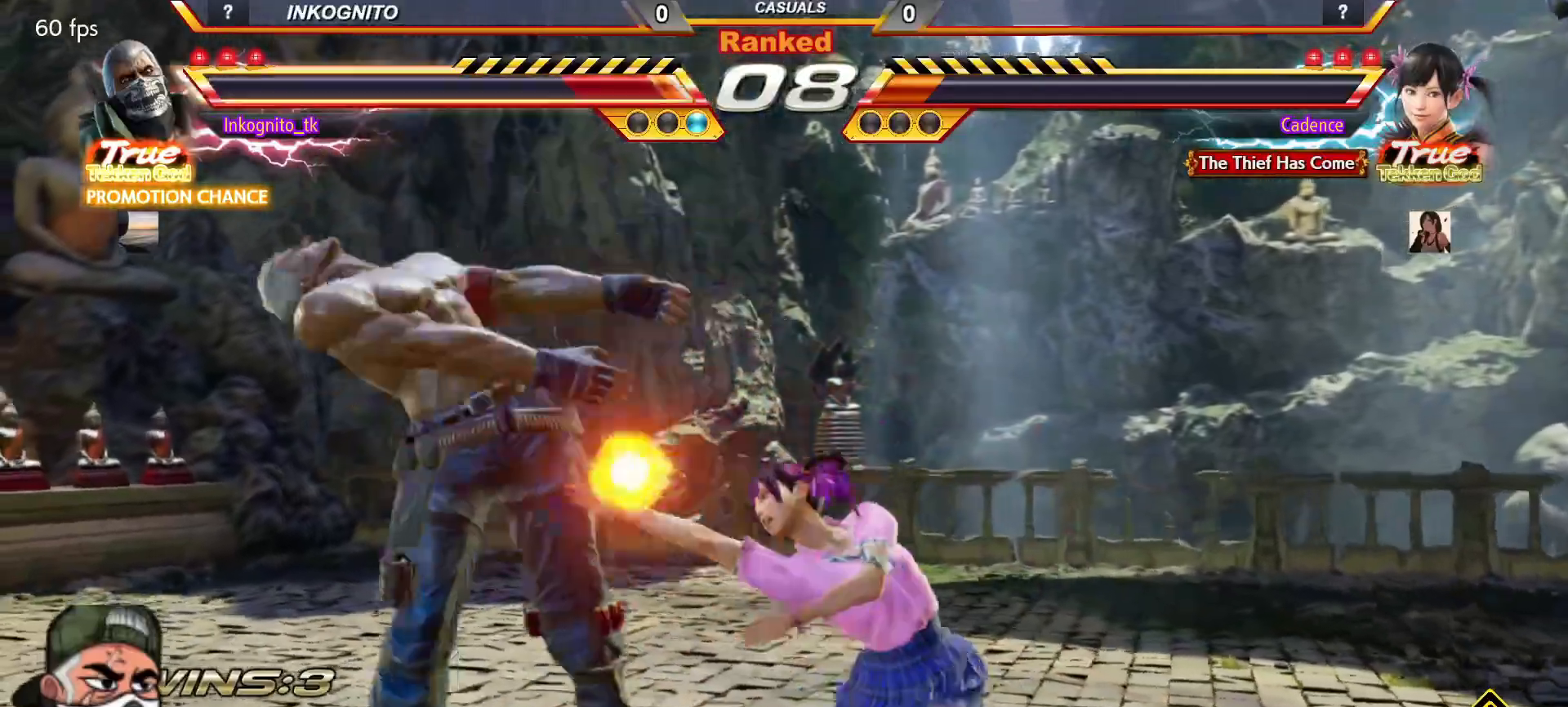
{"buttons": [], "left_stick": "center", "events": []}
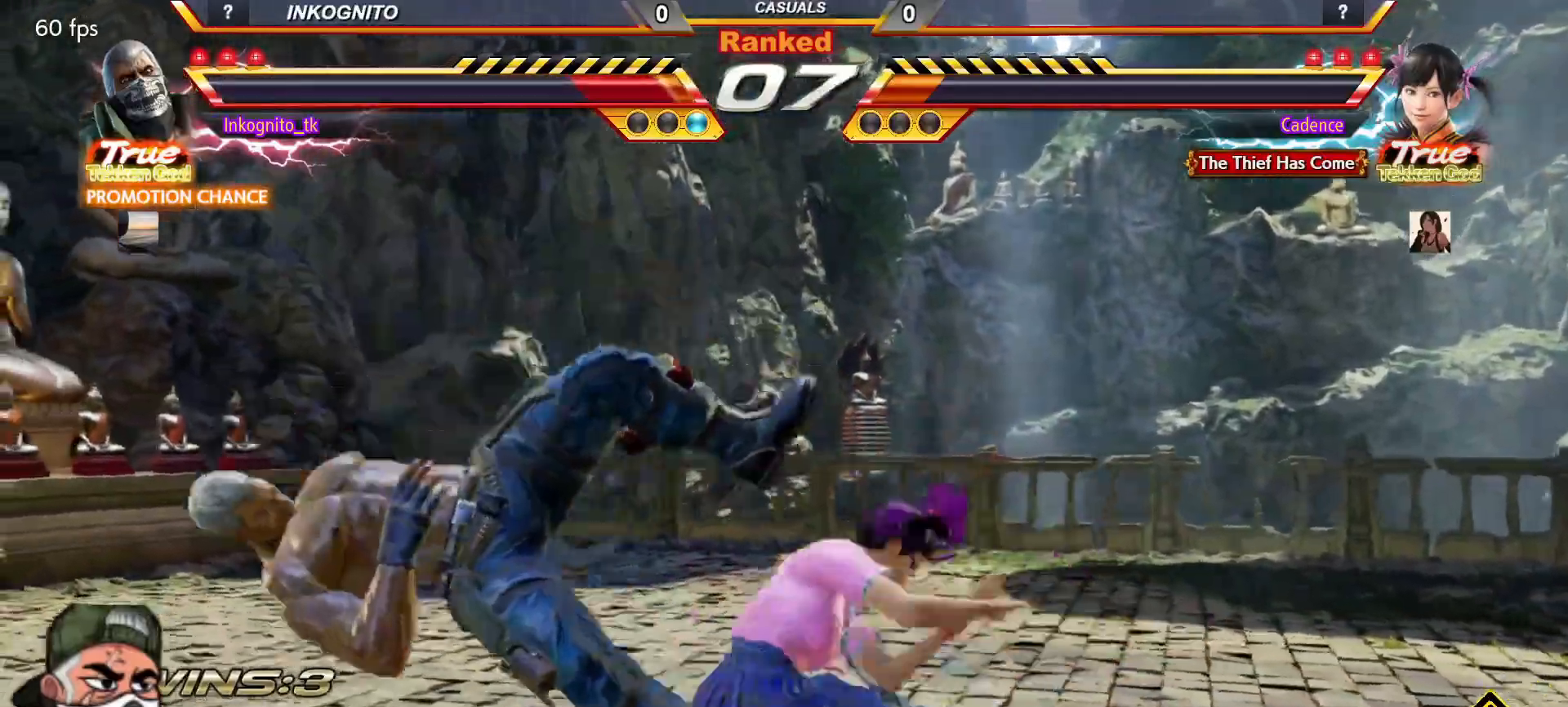
{"buttons": [], "left_stick": "center", "events": []}
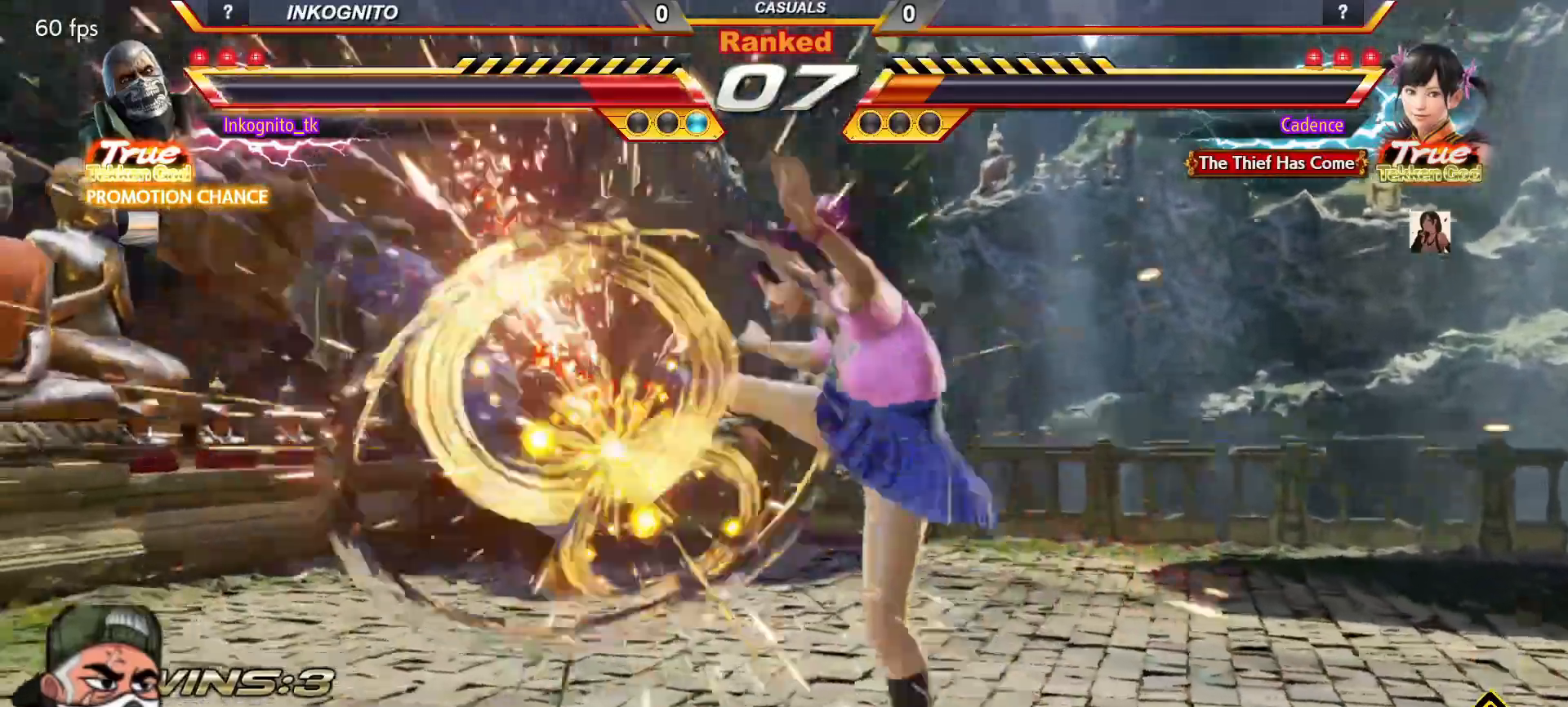
{"buttons": [], "left_stick": "center", "events": []}
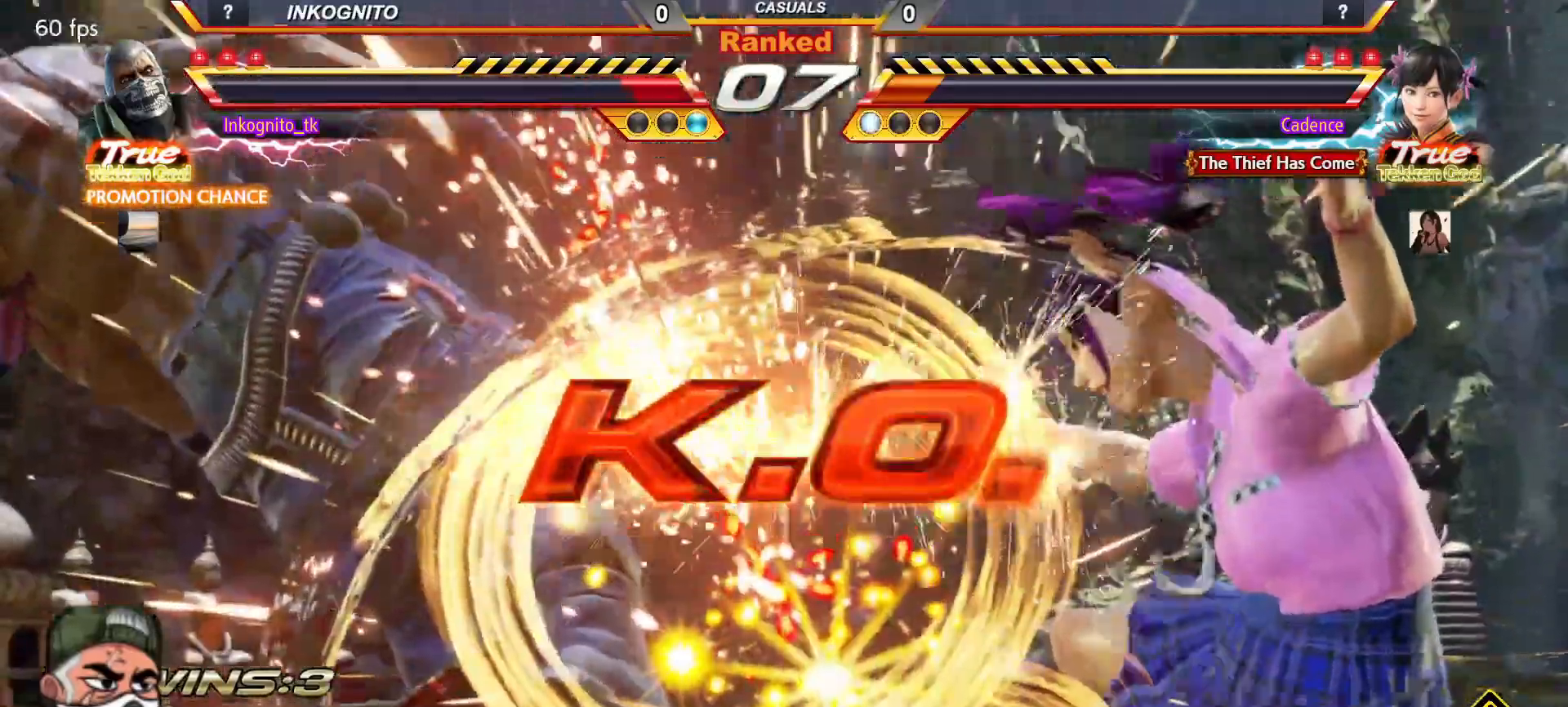
{"buttons": [], "left_stick": "center", "events": []}
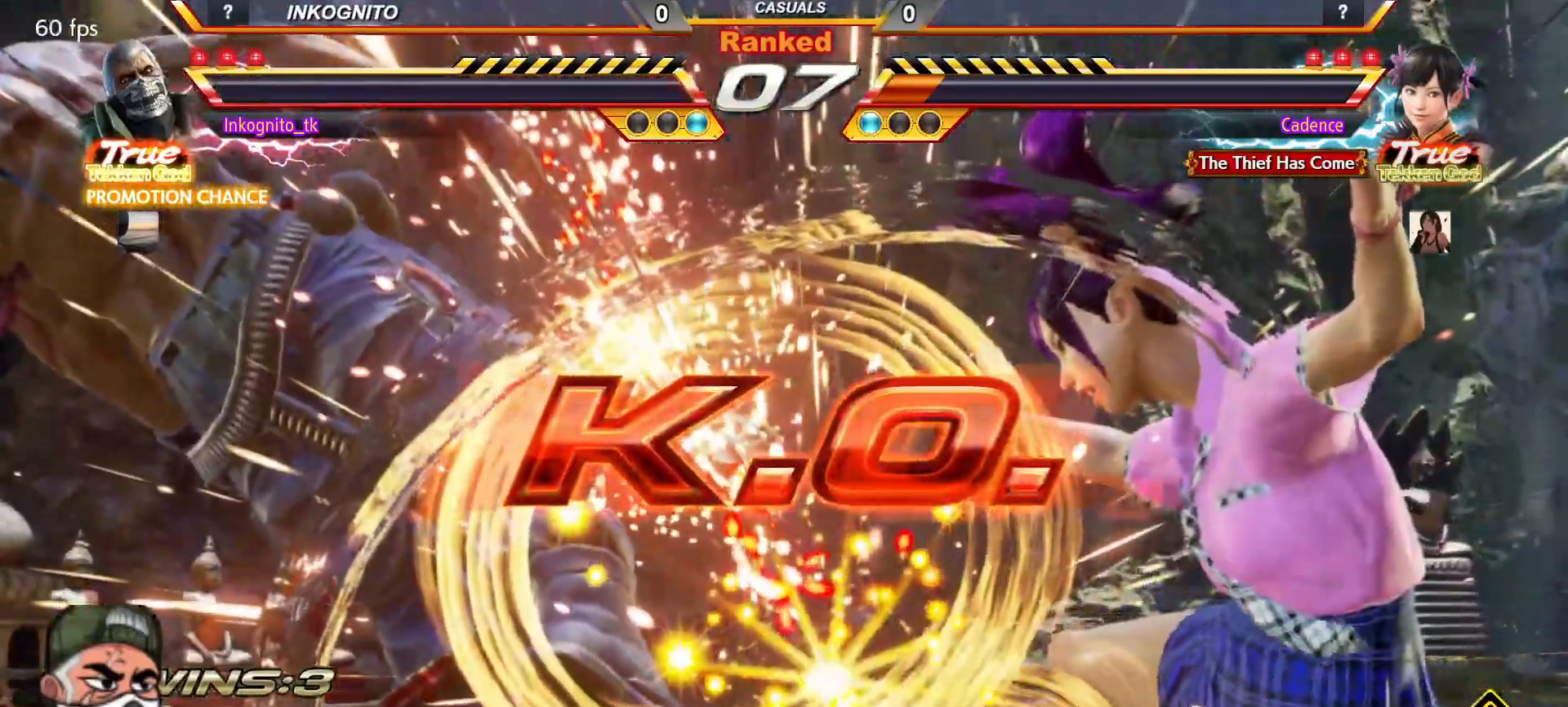
{"buttons": [], "left_stick": "center", "events": []}
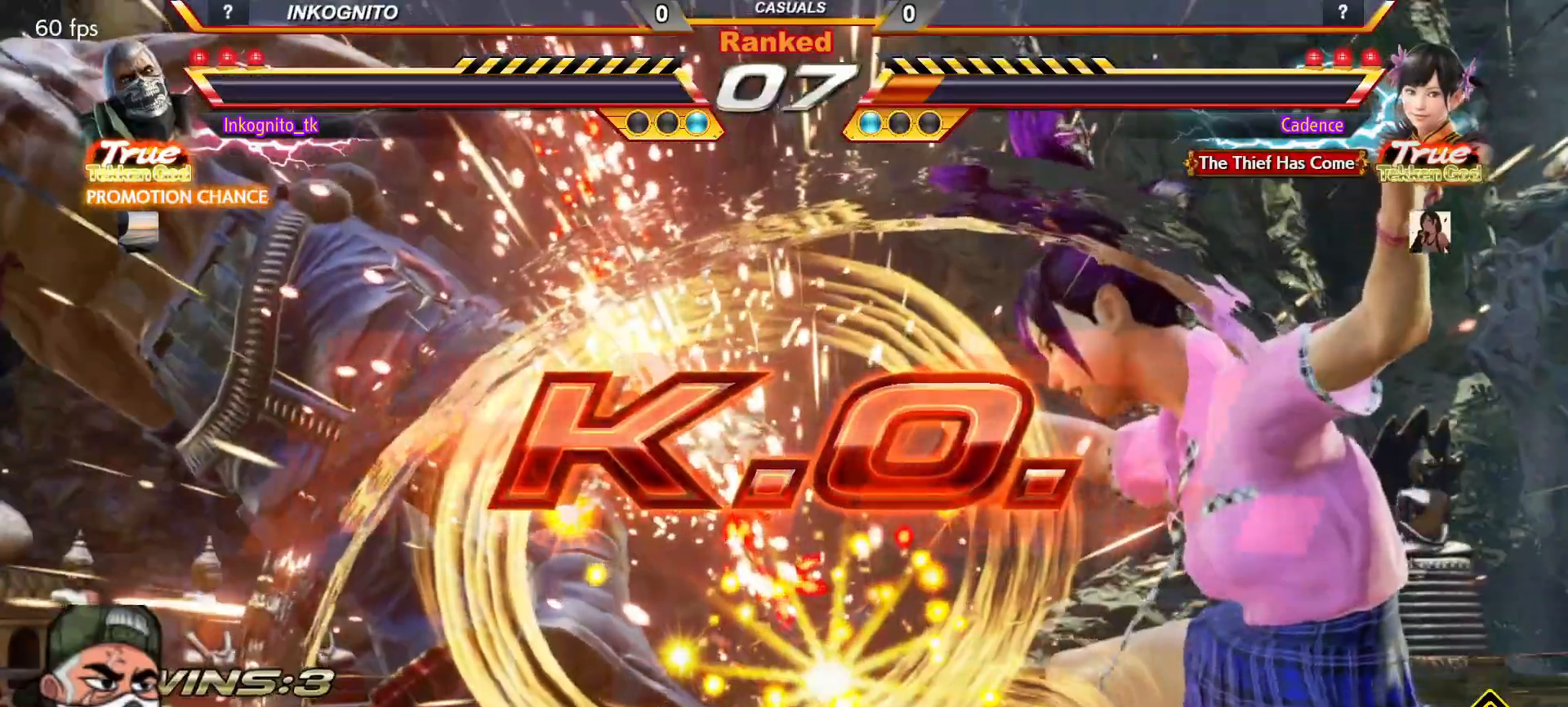
{"buttons": [], "left_stick": "center", "events": []}